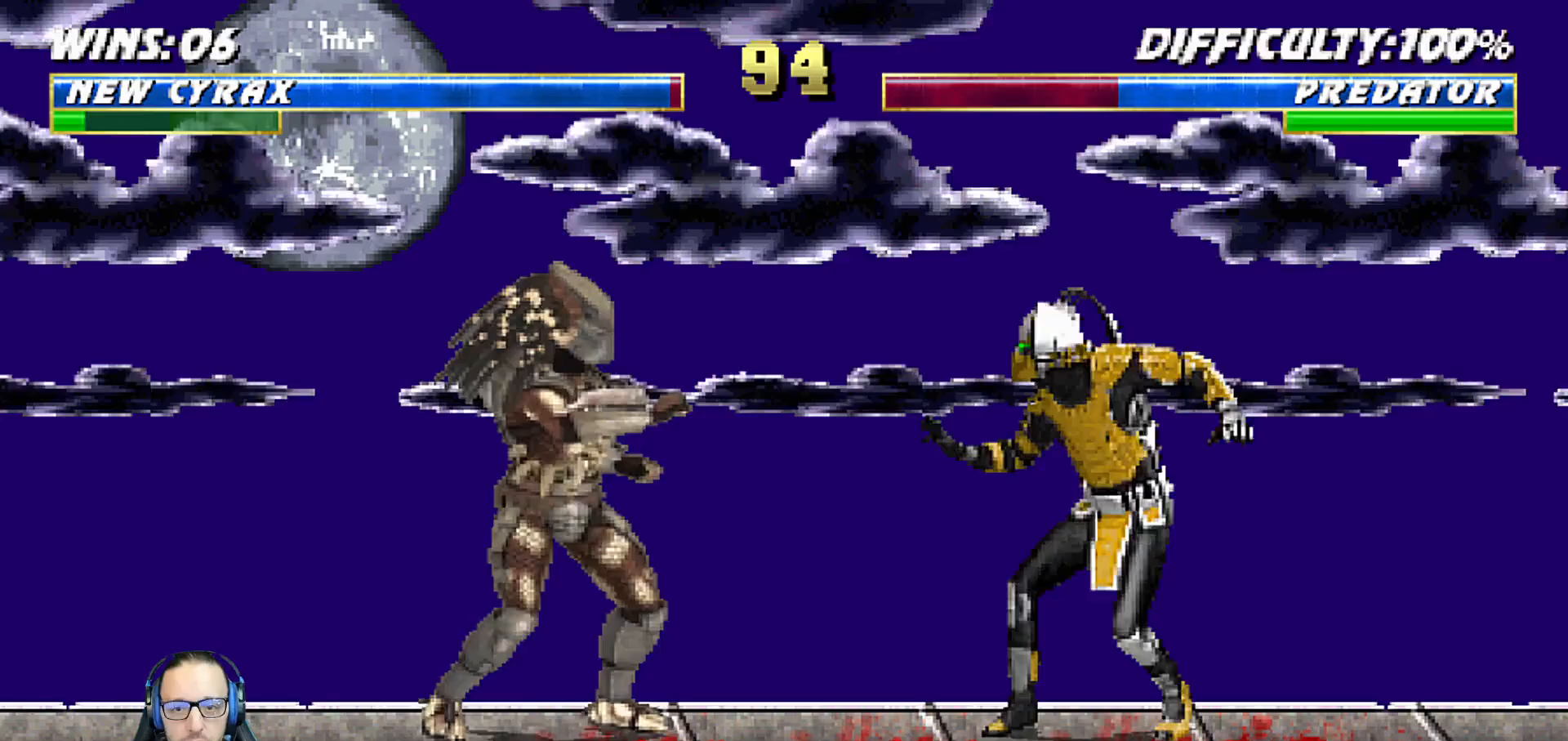
Gameplay with a controller (PlayStation layout); each line is a JSON object with the inputs held at the frame after it. "events" lists button and stick changes between this image and that frame as [ms after this image, input, new state], when the widget could be followed in between.
{"buttons": ["R1"], "left_stick": "center", "right_stick": "center", "events": [[17, "DPAD_DOWN", "down"], [33, "DPAD_LEFT", "down"], [50, "SQUARE", "up"], [67, "DPAD_DOWN", "up"], [67, "R1", "down"], [117, "DPAD_UP", "down"], [167, "DPAD_UP", "up"], [183, "DPAD_LEFT", "up"]]}
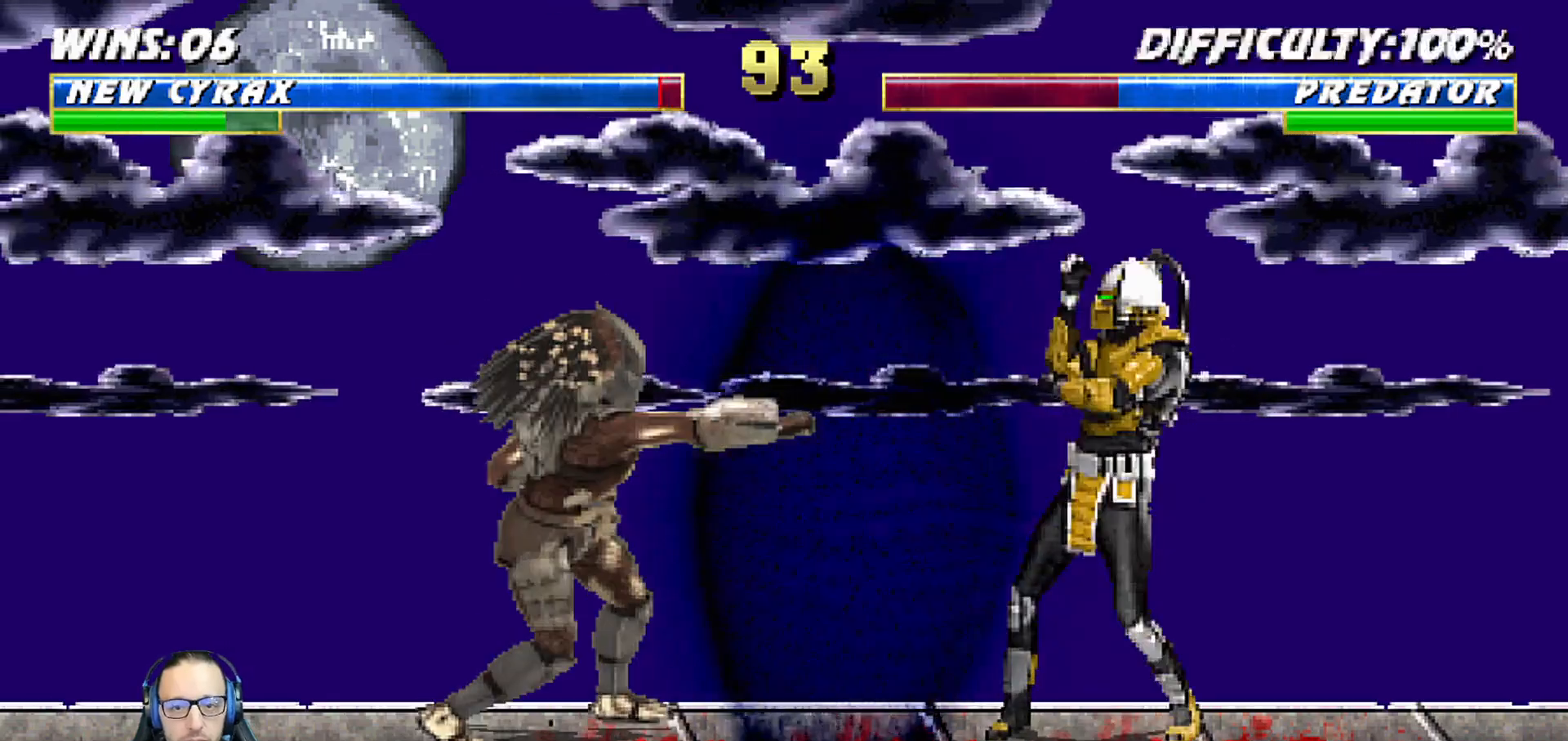
{"buttons": ["SQUARE"], "left_stick": "center", "right_stick": "center", "events": [[67, "R1", "up"], [100, "DPAD_RIGHT", "down"], [117, "DPAD_UP", "down"], [117, "L1", "down"], [283, "SQUARE", "down"], [367, "SQUARE", "up"], [417, "DPAD_RIGHT", "up"], [417, "SQUARE", "down"], [433, "DPAD_UP", "up"], [450, "L1", "up"]]}
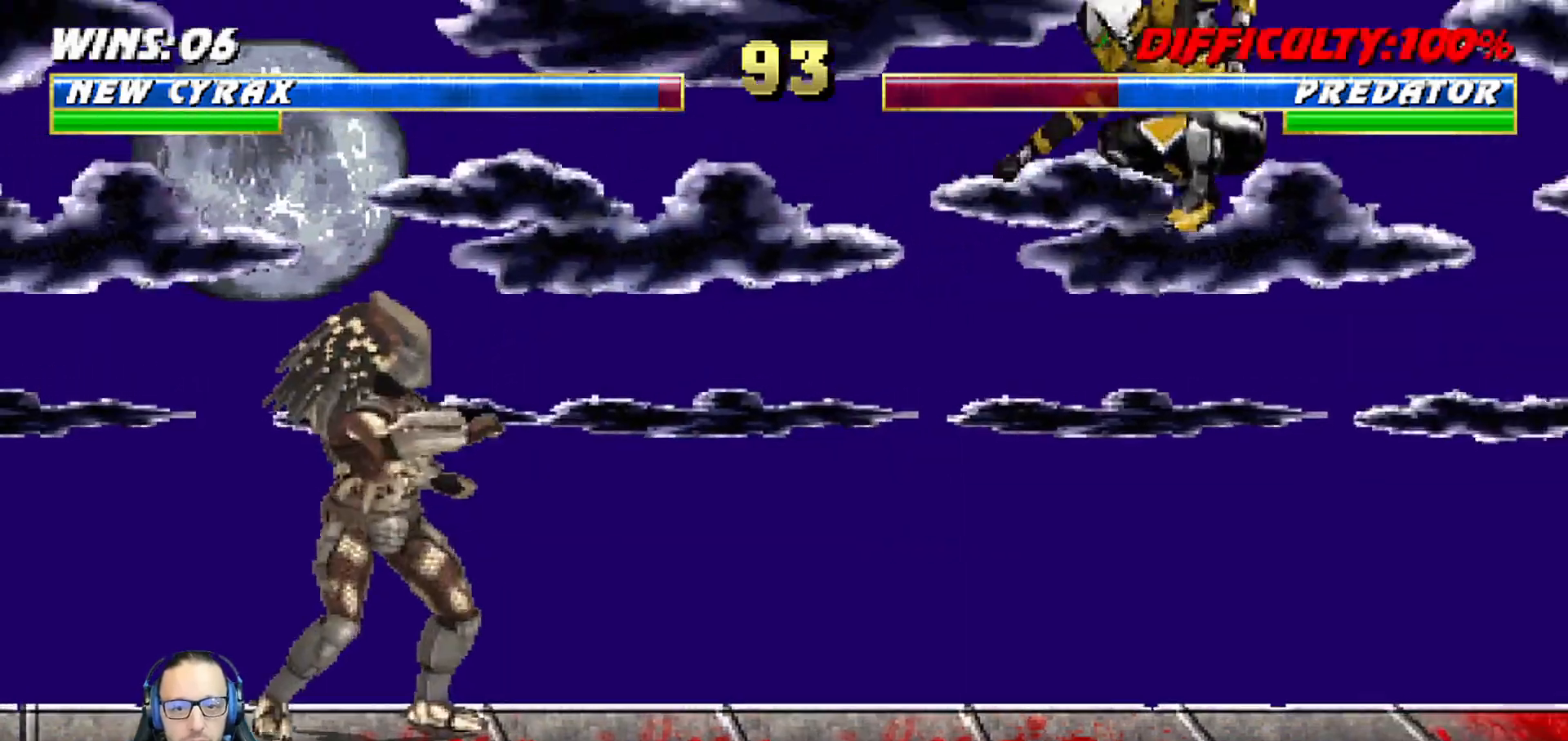
{"buttons": ["R1"], "left_stick": "center", "right_stick": "center", "events": [[83, "SQUARE", "up"], [133, "DPAD_DOWN", "down"], [183, "DPAD_LEFT", "down"], [233, "DPAD_DOWN", "up"], [300, "R1", "down"], [333, "DPAD_LEFT", "up"]]}
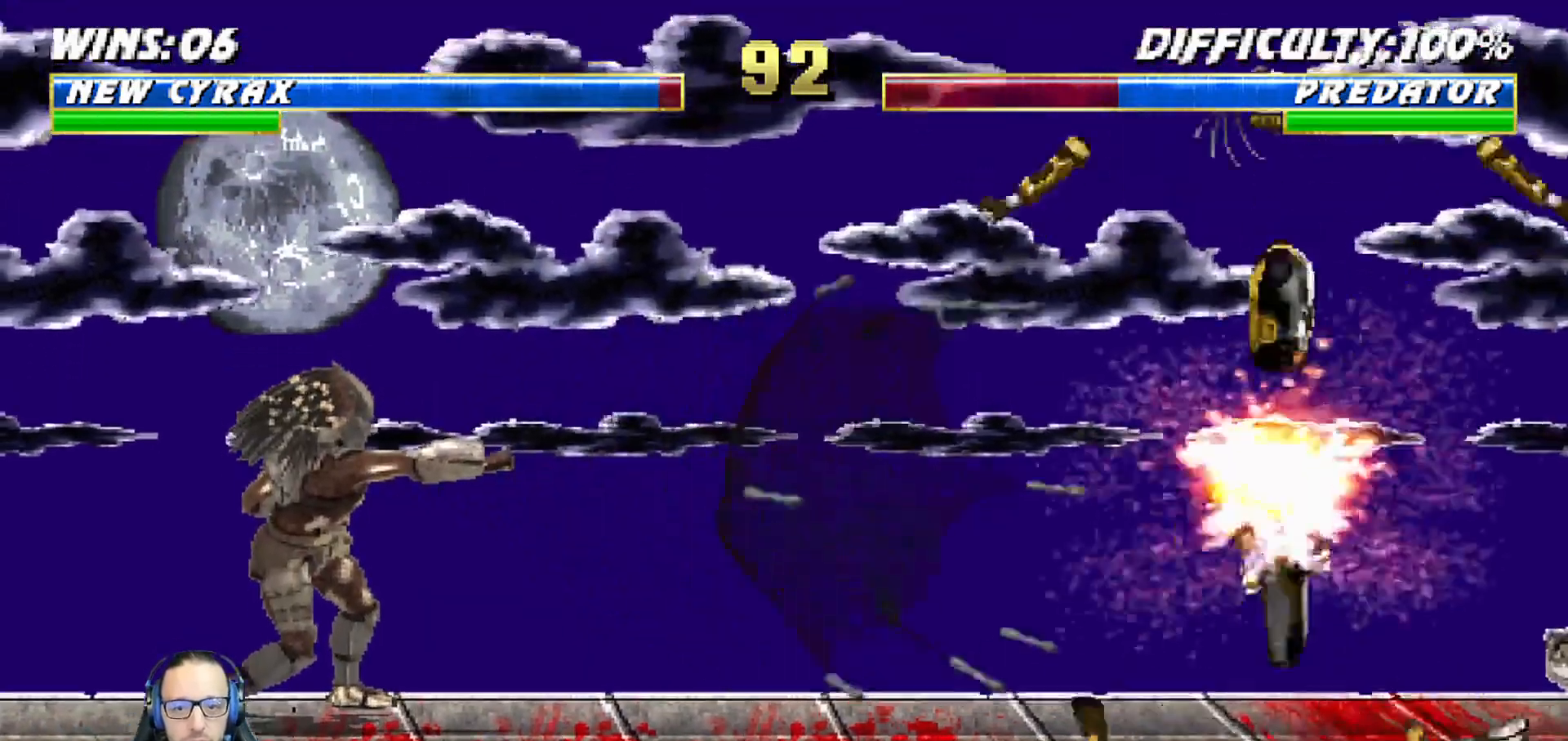
{"buttons": [], "left_stick": "center", "right_stick": "center", "events": [[433, "R1", "up"]]}
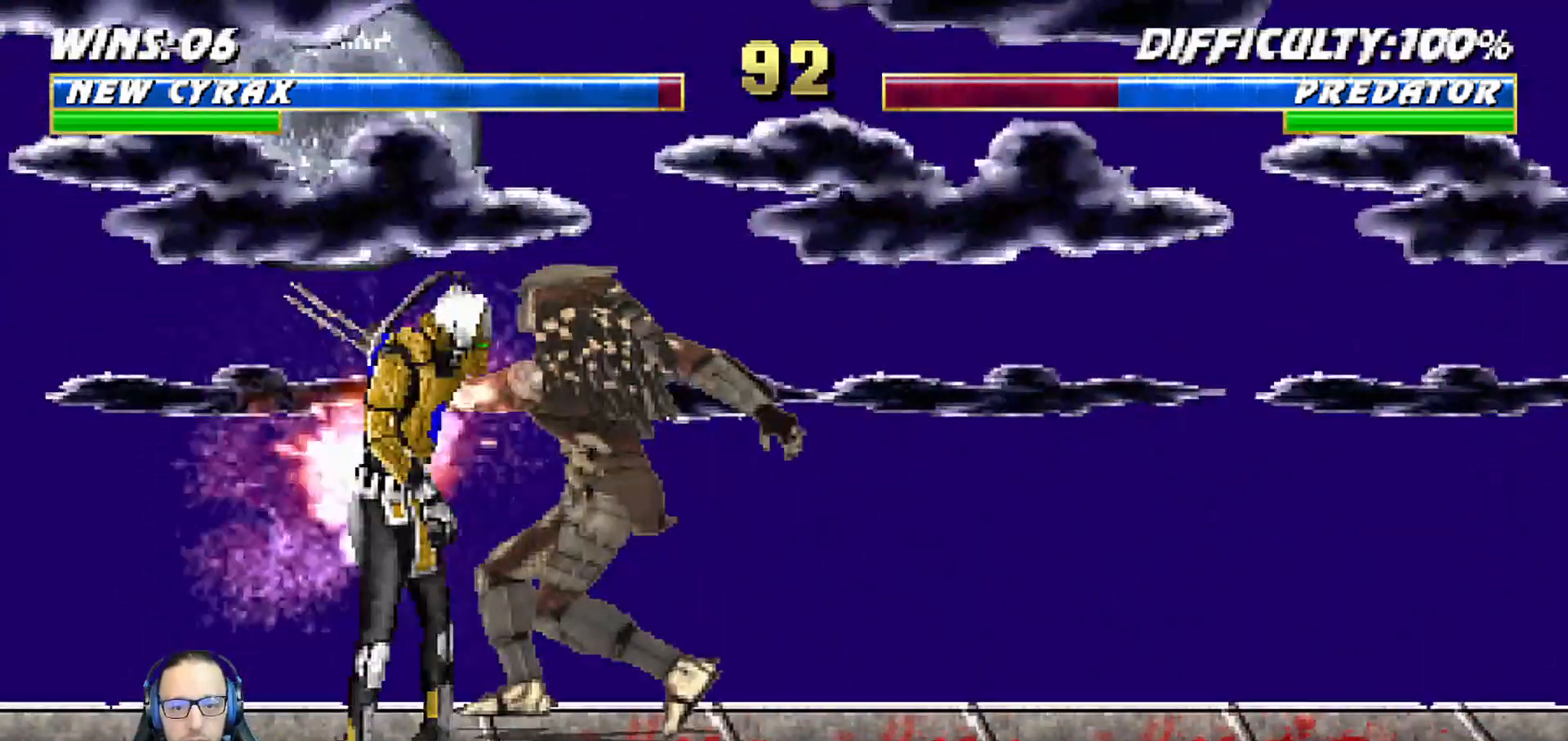
{"buttons": ["L1", "R1", "DPAD_DOWN"], "left_stick": "center", "right_stick": "center", "events": [[17, "L1", "down"], [33, "DPAD_LEFT", "down"], [67, "DPAD_UP", "down"], [183, "TRIANGLE", "down"], [317, "TRIANGLE", "up"], [350, "DPAD_LEFT", "up"], [350, "DPAD_UP", "up"], [350, "L1", "up"], [383, "R1", "down"], [433, "DPAD_DOWN", "down"], [450, "L1", "down"]]}
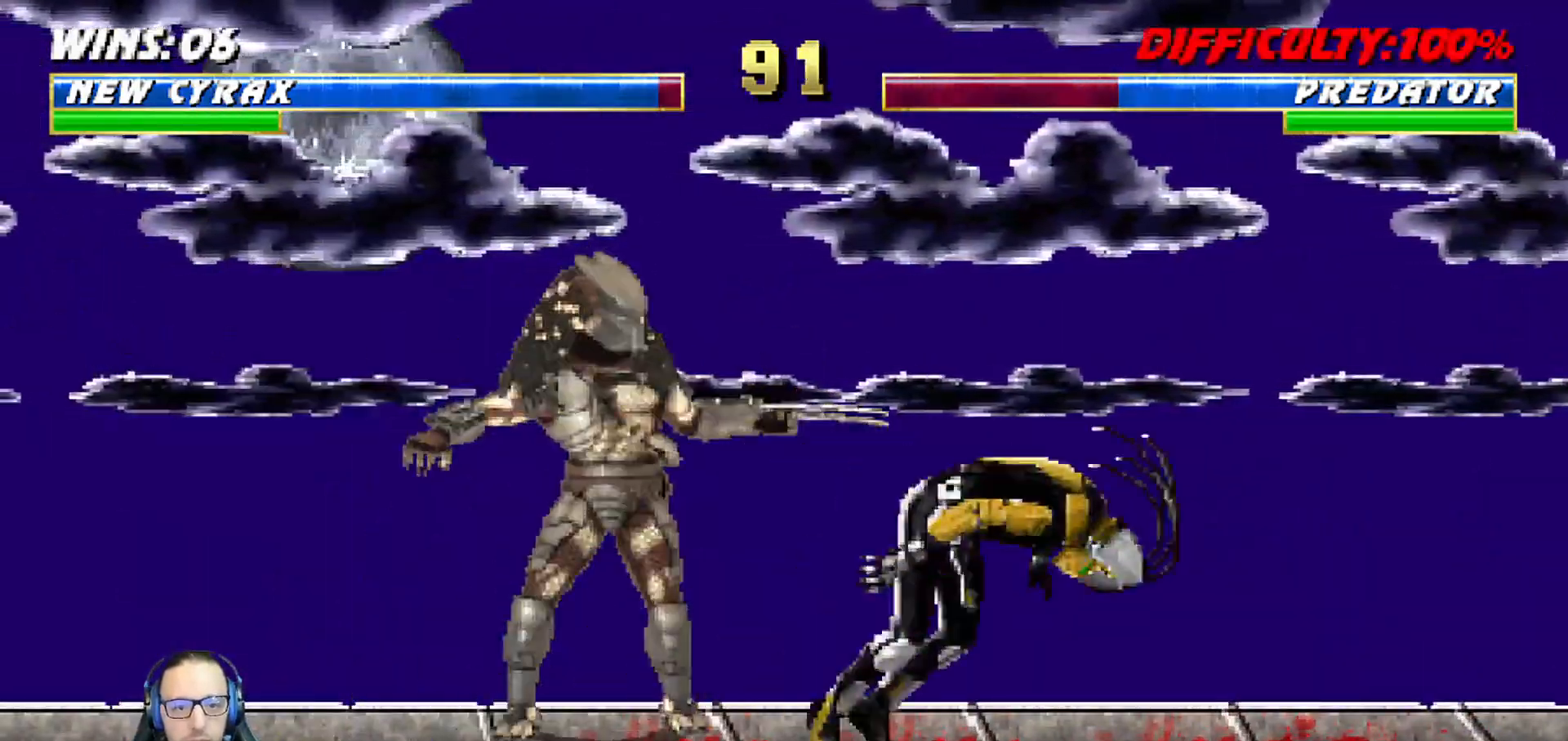
{"buttons": ["L1", "DPAD_UP", "DPAD_RIGHT"], "left_stick": "center", "right_stick": "center", "events": [[33, "DPAD_RIGHT", "down"], [283, "DPAD_DOWN", "up"], [333, "DPAD_RIGHT", "up"], [350, "L1", "up"], [350, "R1", "up"], [467, "DPAD_RIGHT", "down"], [467, "DPAD_UP", "down"], [467, "L1", "down"]]}
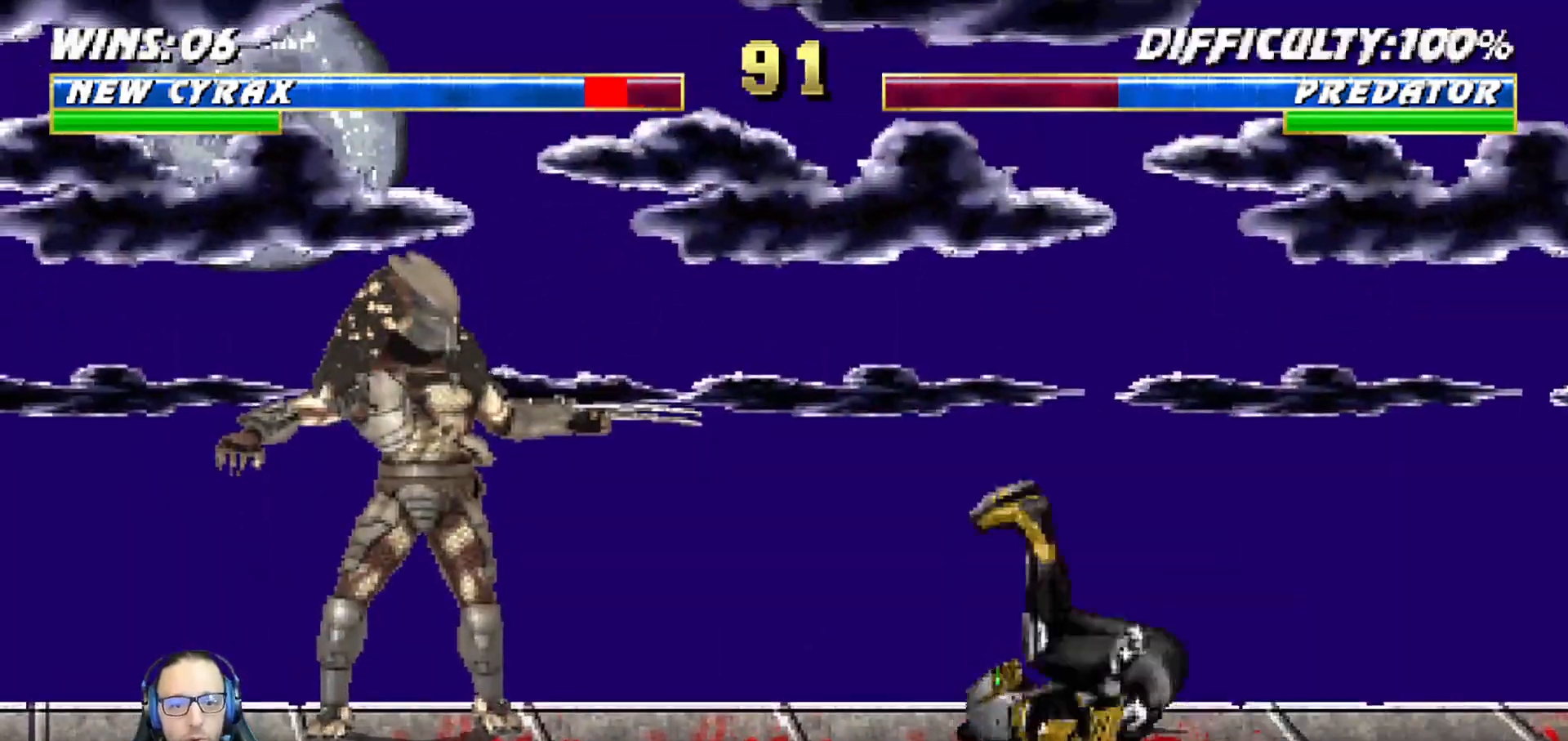
{"buttons": [], "left_stick": "center", "right_stick": "center", "events": [[117, "TRIANGLE", "down"], [233, "TRIANGLE", "up"], [267, "TRIANGLE", "down"], [383, "DPAD_RIGHT", "up"], [383, "DPAD_UP", "up"], [383, "L1", "up"], [417, "TRIANGLE", "up"]]}
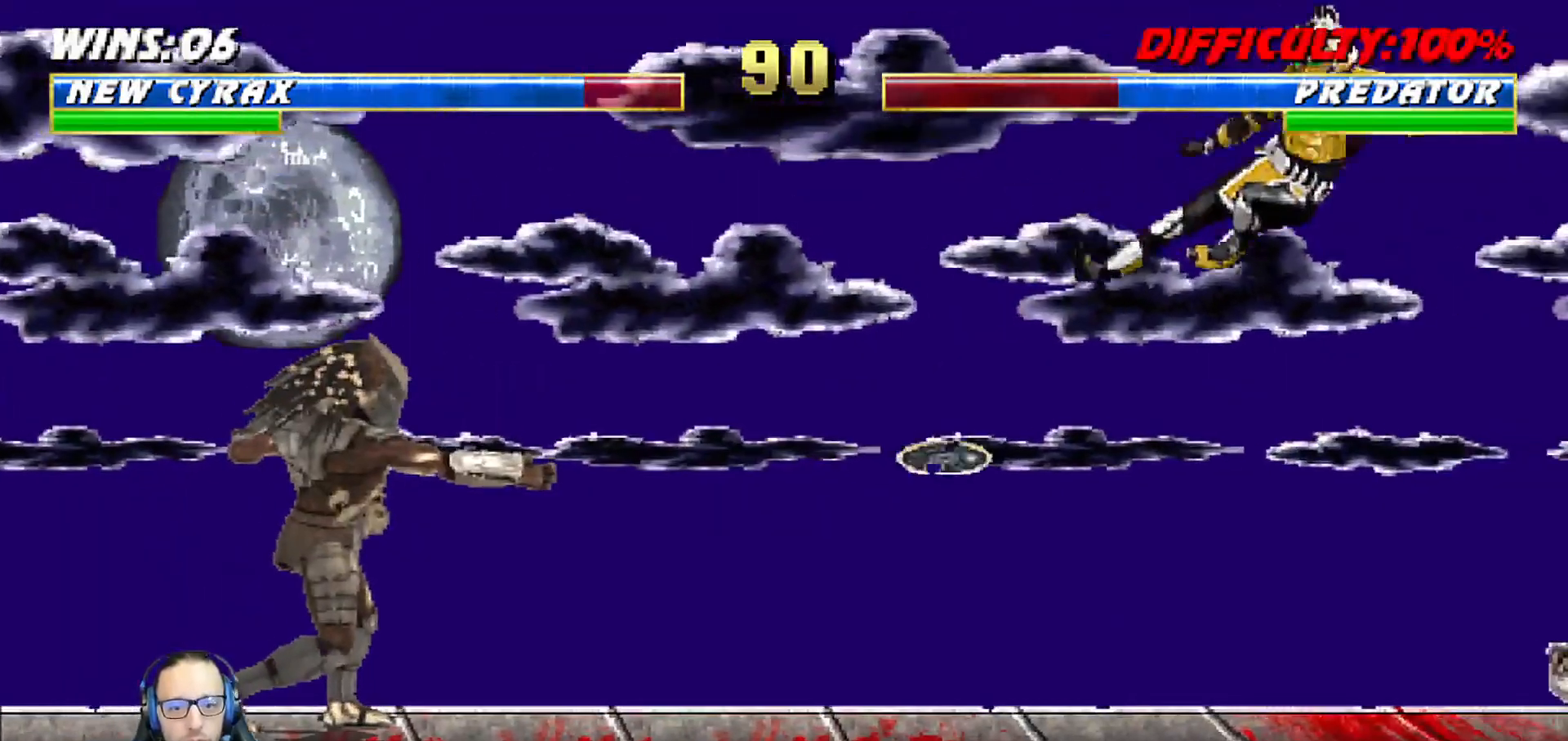
{"buttons": ["DPAD_DOWN"], "left_stick": "center", "right_stick": "center", "events": [[33, "R1", "down"], [483, "DPAD_DOWN", "down"], [500, "R1", "up"]]}
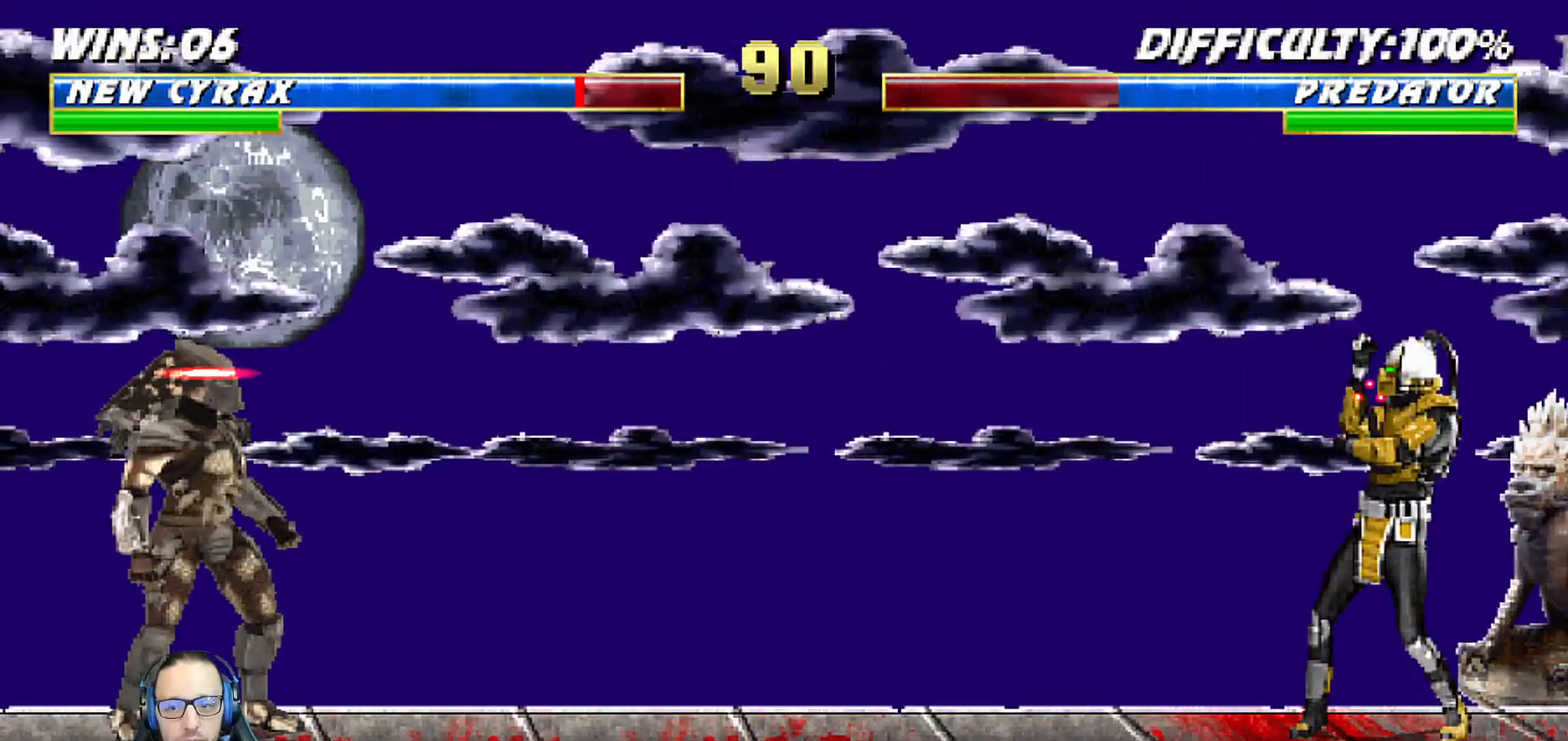
{"buttons": ["R1"], "left_stick": "center", "right_stick": "center", "events": [[17, "DPAD_LEFT", "down"], [50, "DPAD_DOWN", "up"], [100, "DPAD_LEFT", "up"], [100, "SQUARE", "down"], [183, "SQUARE", "up"], [233, "DPAD_DOWN", "down"], [267, "DPAD_LEFT", "down"], [283, "DPAD_DOWN", "up"], [367, "DPAD_LEFT", "up"], [383, "R1", "down"]]}
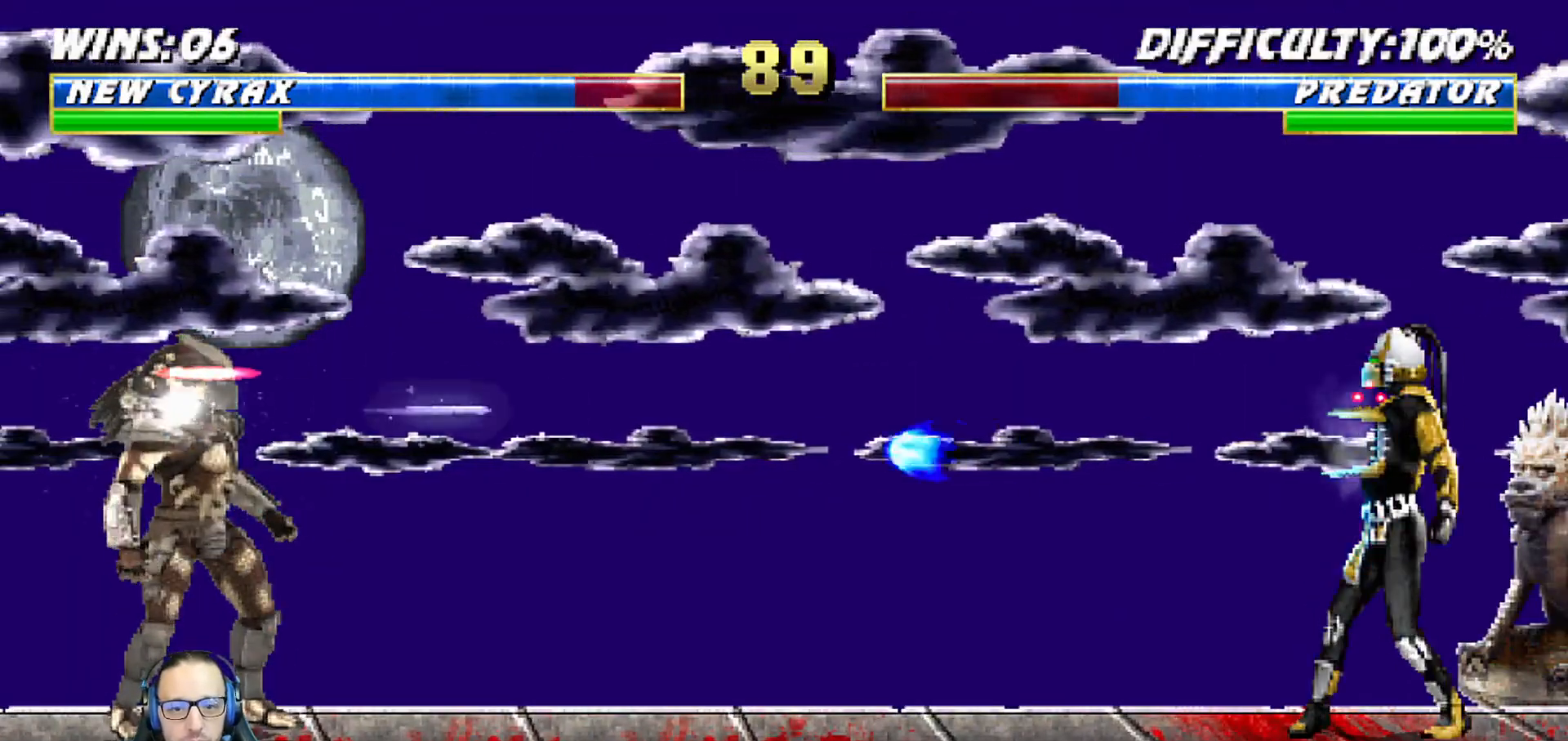
{"buttons": ["R1"], "left_stick": "center", "right_stick": "center", "events": []}
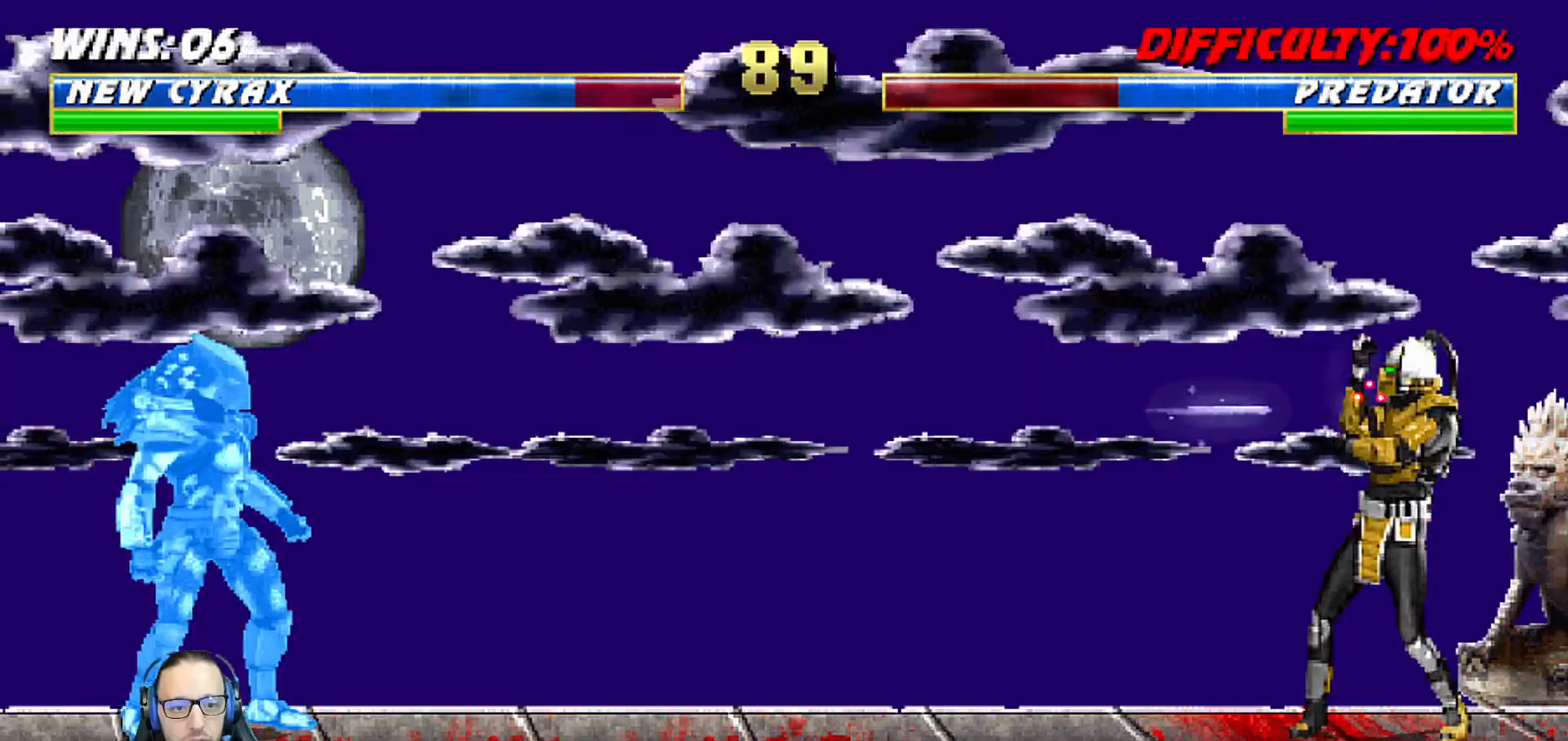
{"buttons": ["L1", "DPAD_LEFT"], "left_stick": "center", "right_stick": "center", "events": [[400, "R1", "up"], [467, "L1", "down"], [483, "DPAD_LEFT", "down"]]}
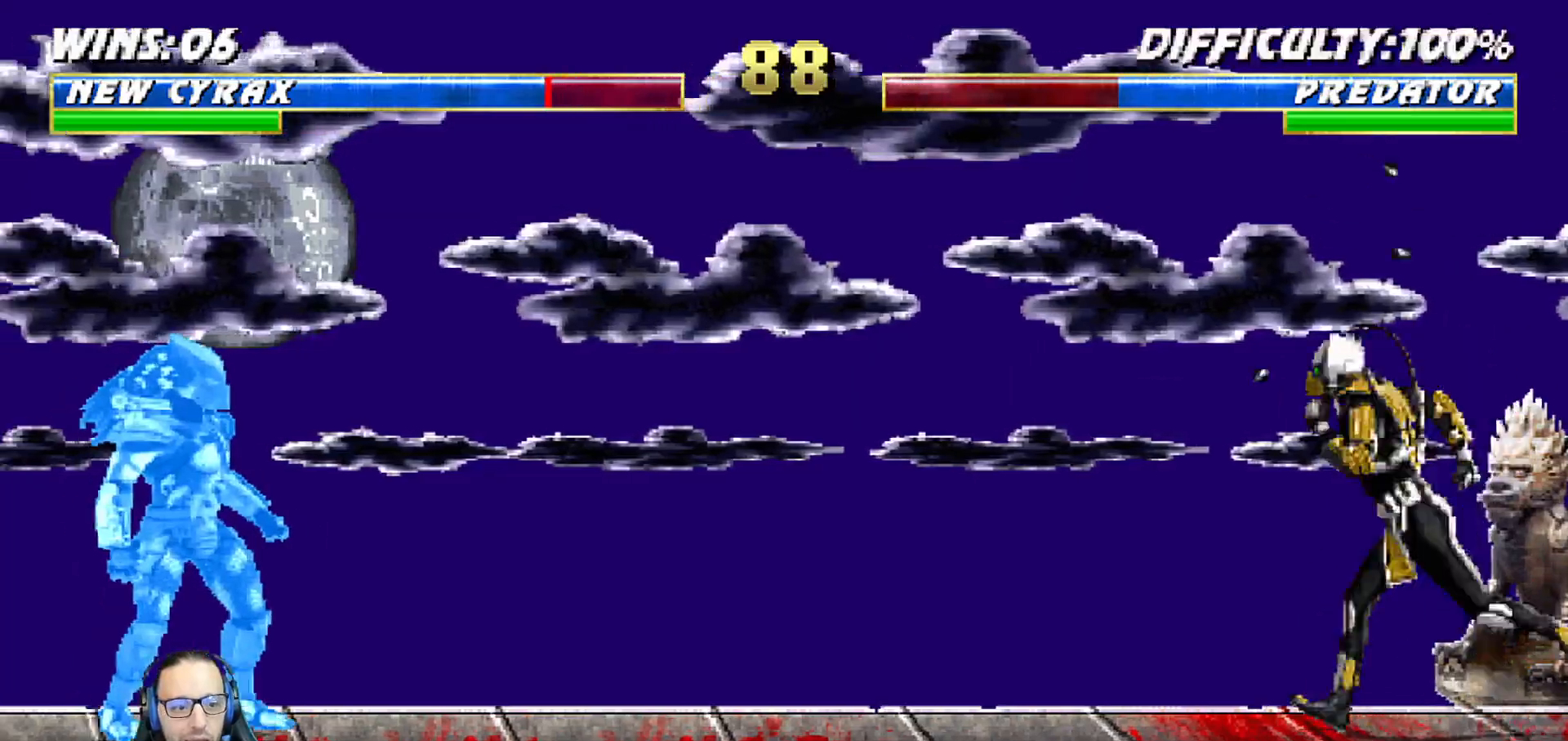
{"buttons": ["L1", "DPAD_UP"], "left_stick": "center", "right_stick": "center", "events": [[400, "DPAD_UP", "down"], [483, "DPAD_LEFT", "up"]]}
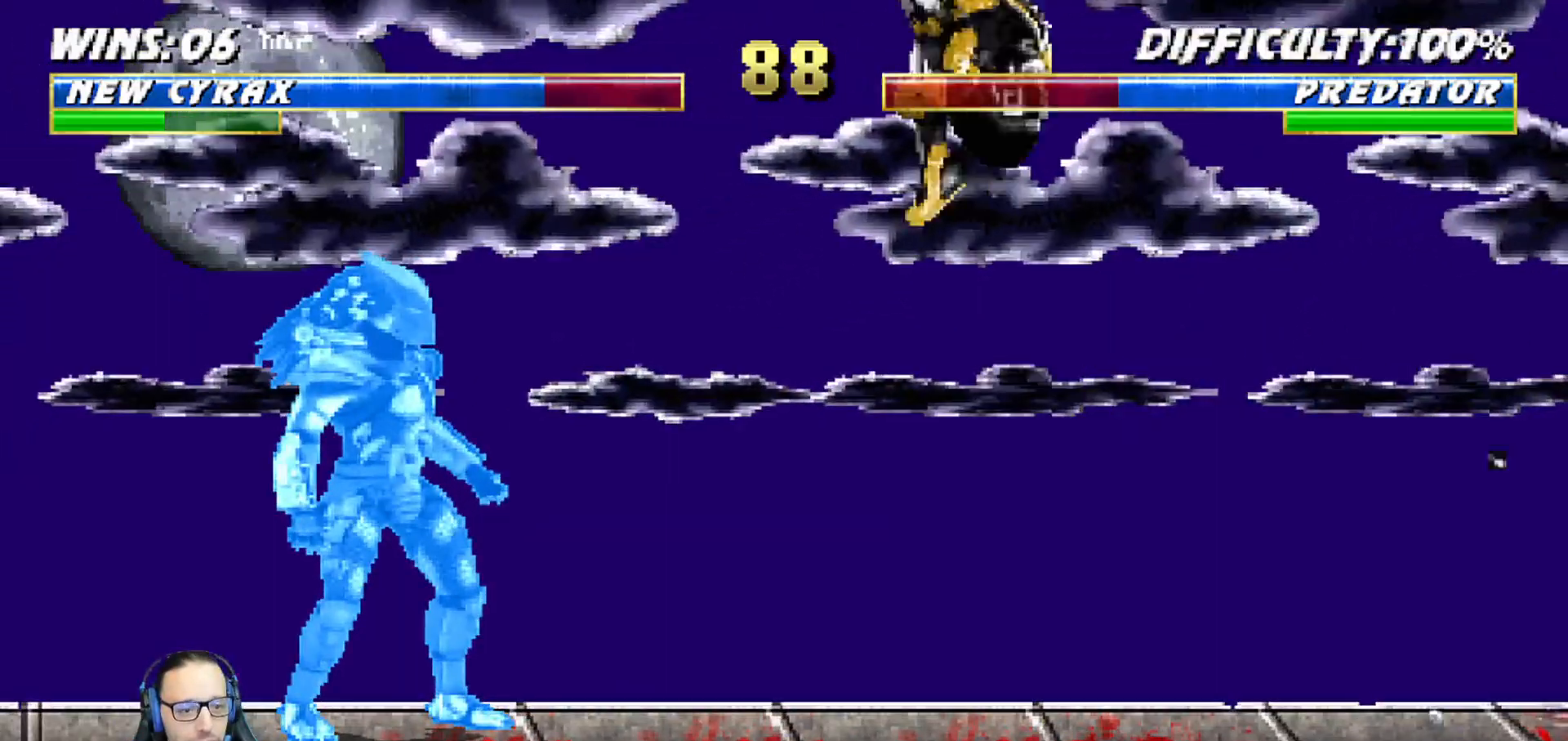
{"buttons": ["L1", "DPAD_RIGHT"], "left_stick": "center", "right_stick": "center", "events": [[67, "DPAD_UP", "up"], [300, "SQUARE", "down"], [333, "SQUARE", "up"], [433, "SQUARE", "down"], [450, "SQUARE", "up"], [467, "DPAD_RIGHT", "down"], [483, "DPAD_RIGHT", "up"], [483, "SQUARE", "down"], [500, "DPAD_RIGHT", "down"], [500, "SQUARE", "up"]]}
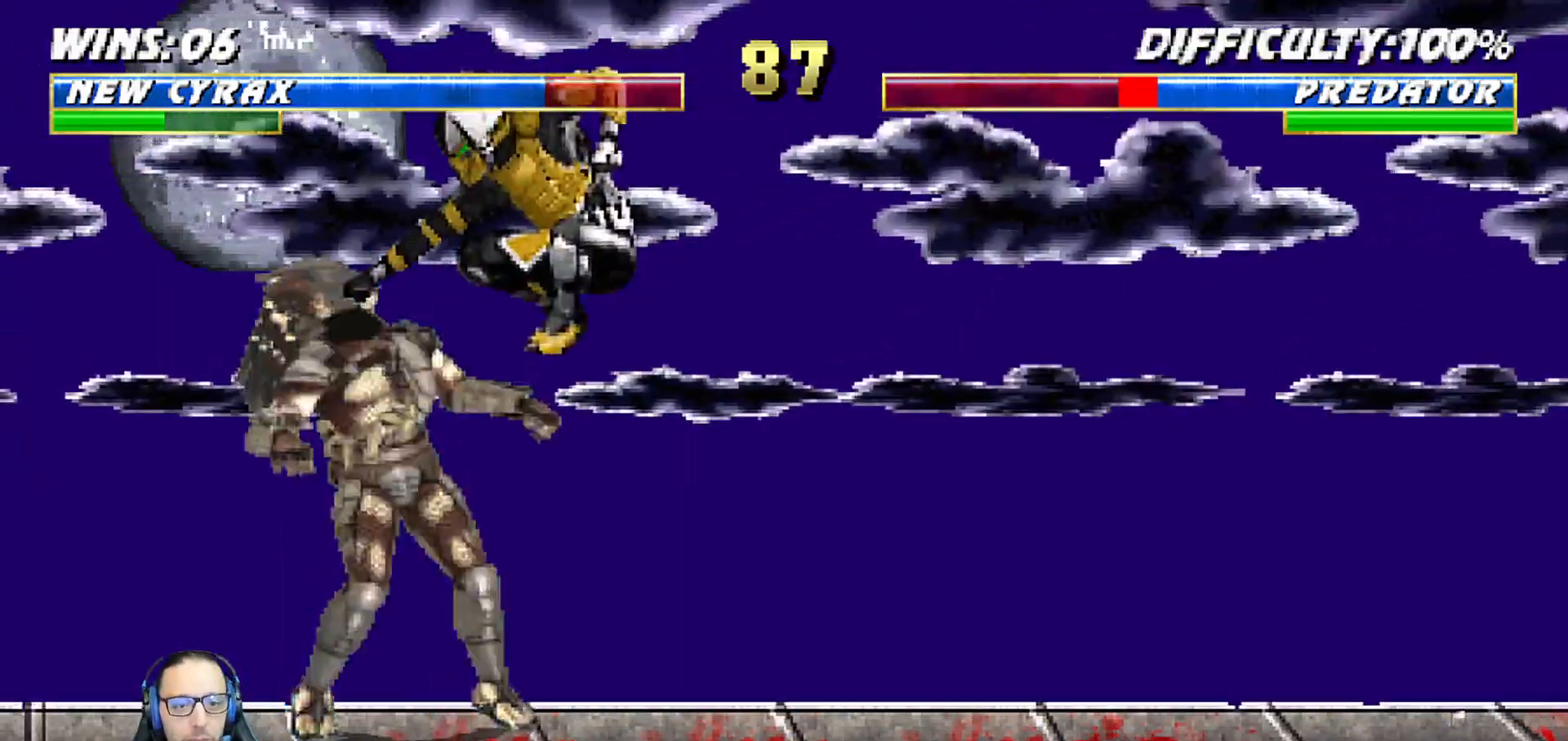
{"buttons": ["TRIANGLE", "L1", "DPAD_RIGHT"], "left_stick": "center", "right_stick": "center", "events": [[17, "SQUARE", "down"], [83, "SQUARE", "up"], [150, "SQUARE", "down"], [200, "TRIANGLE", "down"], [250, "SQUARE", "up"], [250, "TRIANGLE", "up"], [300, "SQUARE", "down"], [333, "DPAD_DOWN", "down"], [333, "SQUARE", "up"], [333, "TRIANGLE", "down"], [350, "DPAD_DOWN", "up"], [383, "TRIANGLE", "up"], [400, "SQUARE", "down"], [467, "TRIANGLE", "down"], [483, "SQUARE", "up"]]}
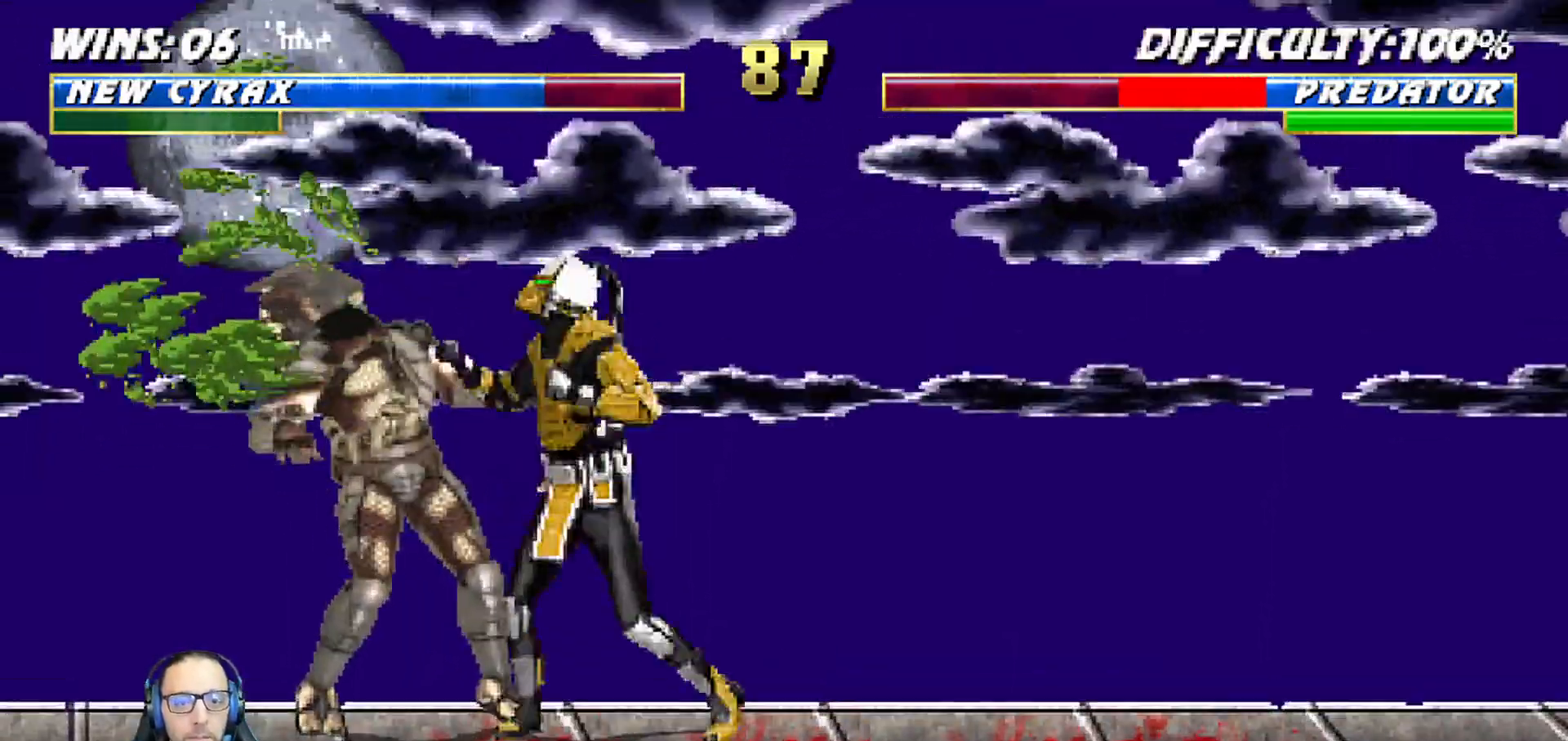
{"buttons": ["L1", "DPAD_RIGHT"], "left_stick": "center", "right_stick": "center", "events": [[33, "TRIANGLE", "up"], [83, "SQUARE", "down"], [117, "TRIANGLE", "down"], [150, "SQUARE", "up"], [167, "TRIANGLE", "up"], [233, "SQUARE", "down"], [267, "DPAD_DOWN", "down"], [267, "TRIANGLE", "down"], [283, "SQUARE", "up"], [300, "DPAD_DOWN", "up"], [317, "TRIANGLE", "up"], [367, "SQUARE", "down"], [450, "SQUARE", "up"]]}
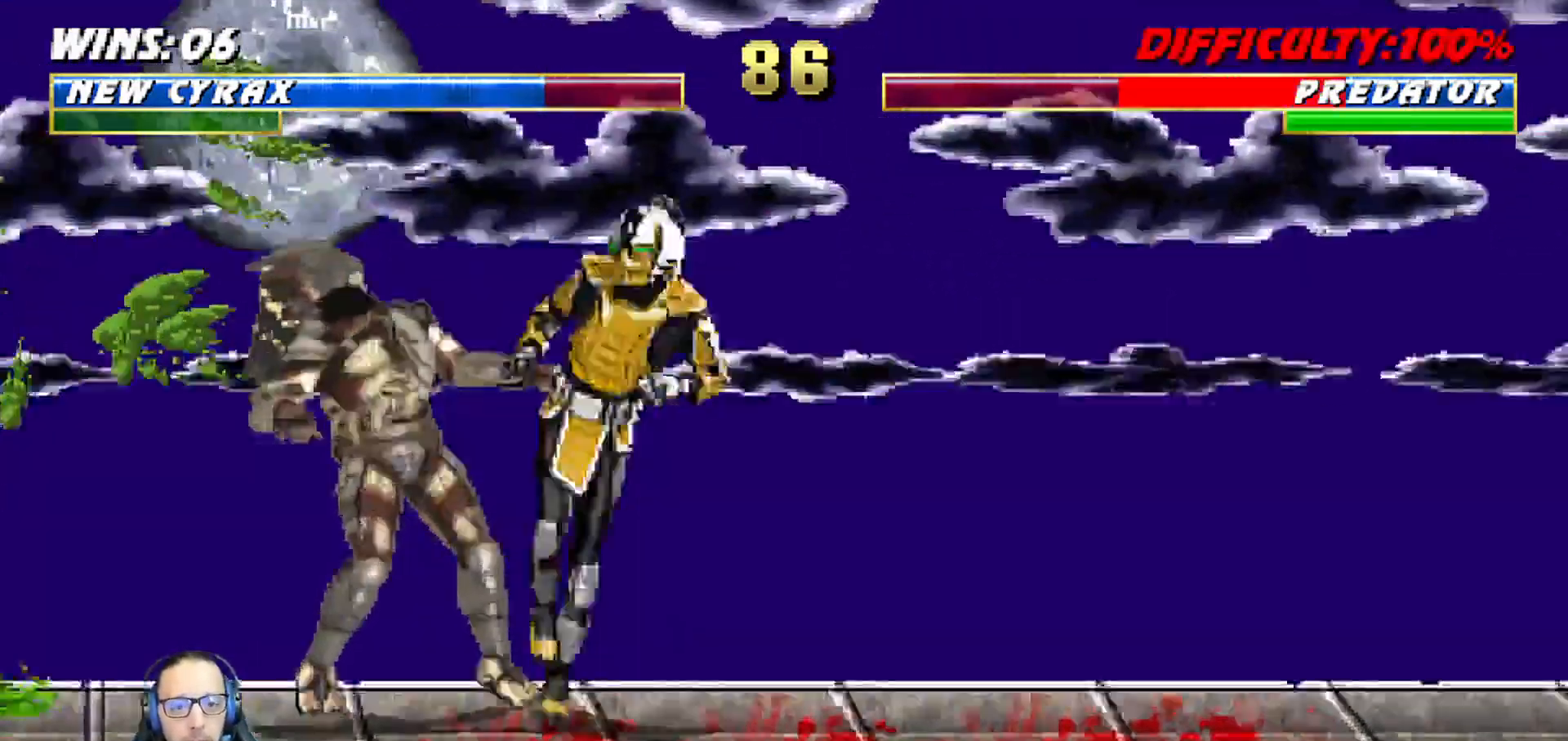
{"buttons": ["DPAD_RIGHT"], "left_stick": "center", "right_stick": "center", "events": [[50, "SQUARE", "down"], [83, "TRIANGLE", "down"], [100, "SQUARE", "up"], [150, "TRIANGLE", "up"], [200, "SQUARE", "down"], [233, "DPAD_RIGHT", "up"], [250, "L1", "up"], [250, "TRIANGLE", "down"], [300, "SQUARE", "up"], [350, "TRIANGLE", "up"], [500, "DPAD_RIGHT", "down"]]}
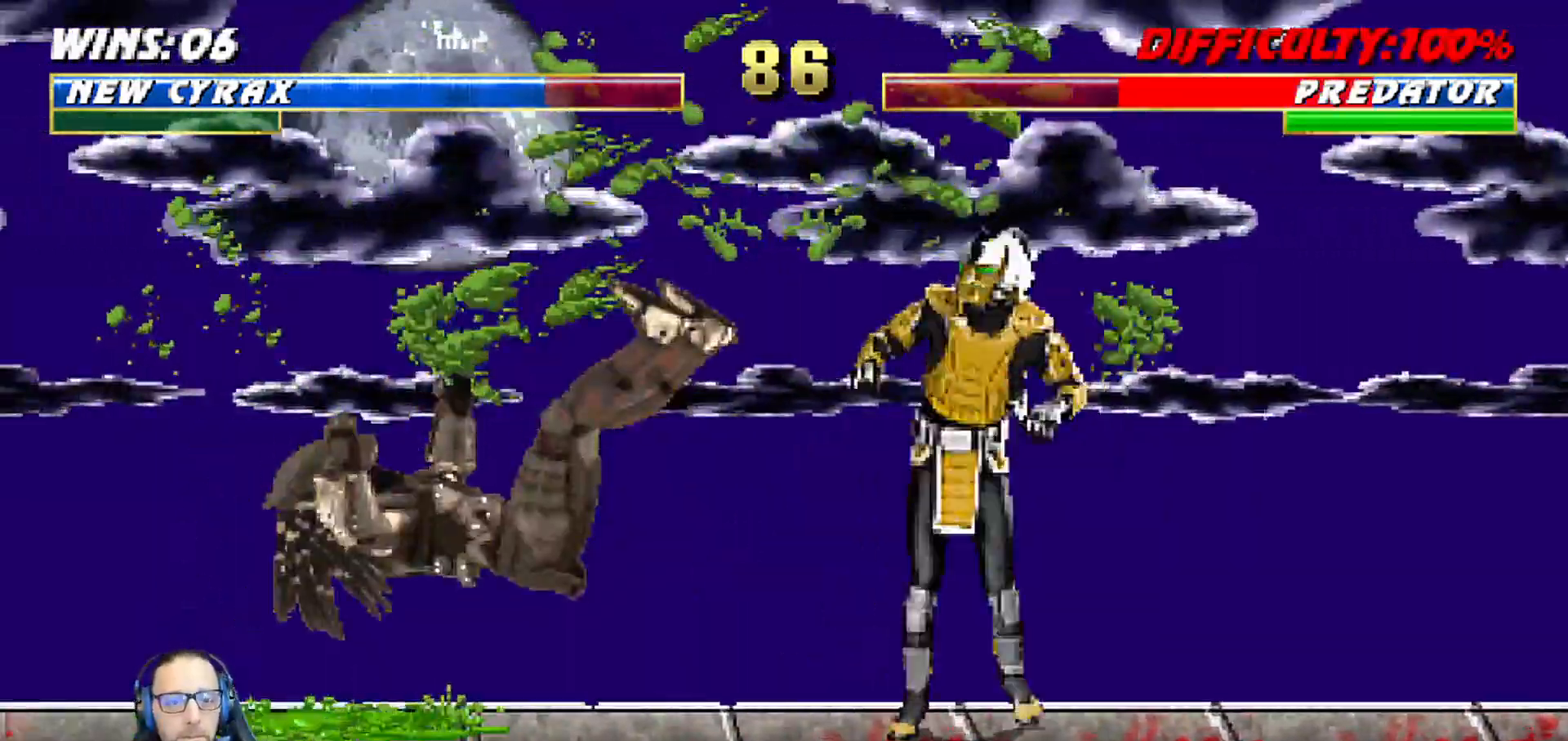
{"buttons": [], "left_stick": "center", "right_stick": "center", "events": [[17, "L1", "down"], [83, "CIRCLE", "down"], [167, "CIRCLE", "up"], [217, "CIRCLE", "down"], [417, "CIRCLE", "up"], [417, "DPAD_RIGHT", "up"], [417, "L1", "up"]]}
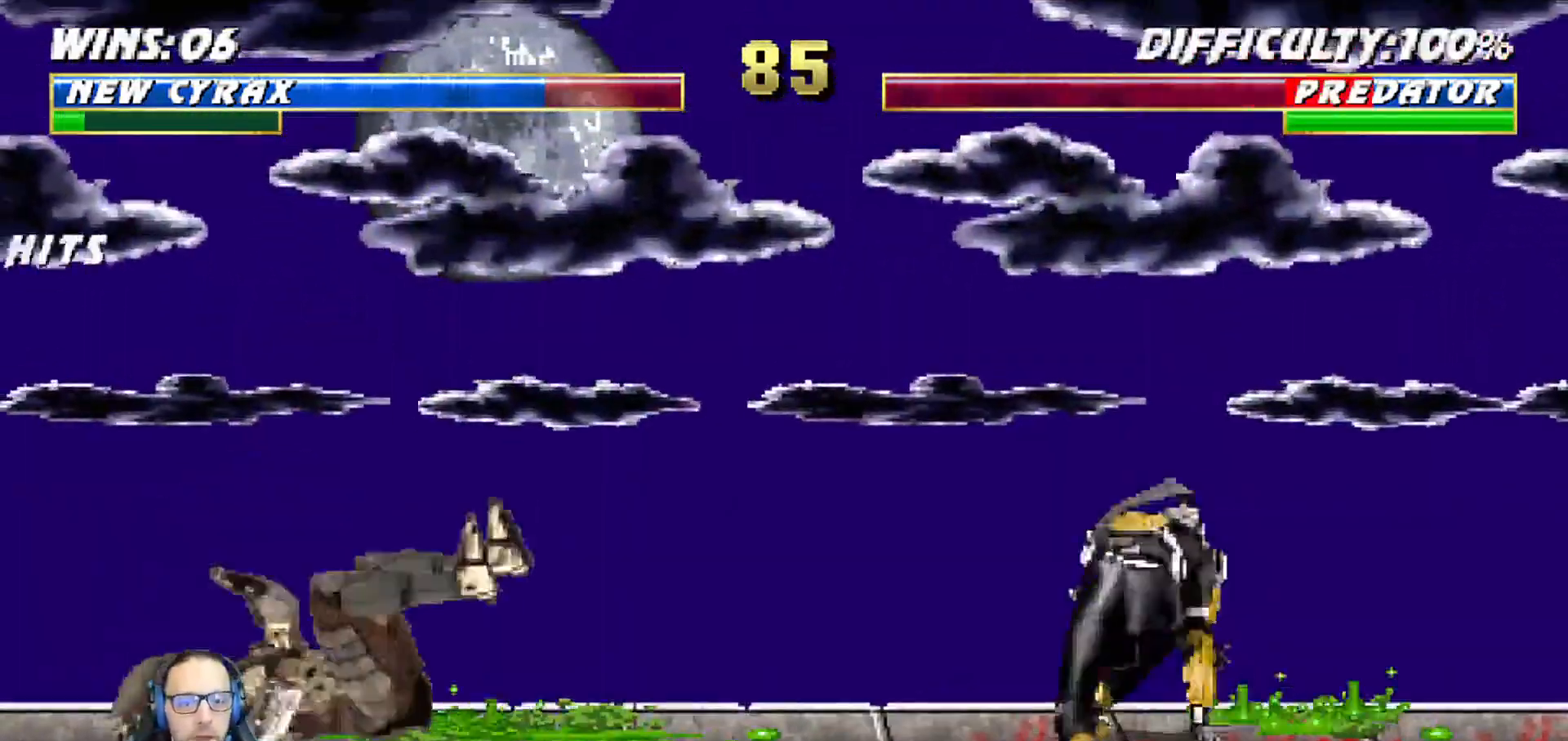
{"buttons": ["DPAD_RIGHT"], "left_stick": "center", "right_stick": "center", "events": [[133, "DPAD_RIGHT", "down"], [133, "L1", "down"], [150, "DPAD_UP", "down"], [317, "TRIANGLE", "down"], [367, "DPAD_RIGHT", "up"], [383, "DPAD_UP", "up"], [400, "L1", "up"], [483, "DPAD_RIGHT", "down"], [483, "TRIANGLE", "up"]]}
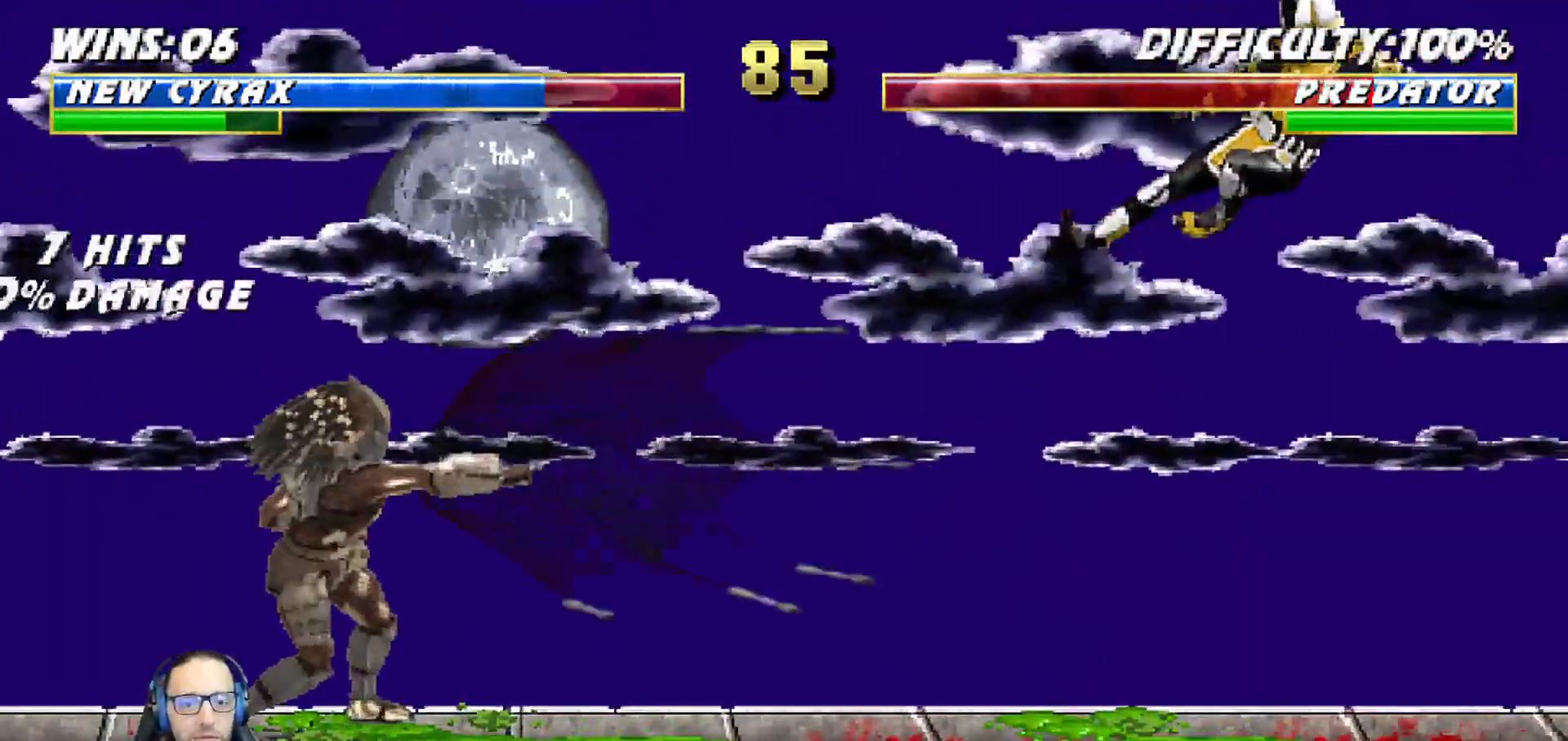
{"buttons": ["R1"], "left_stick": "center", "right_stick": "center", "events": [[83, "DPAD_RIGHT", "up"], [150, "R1", "down"], [167, "DPAD_RIGHT", "down"], [217, "DPAD_RIGHT", "up"]]}
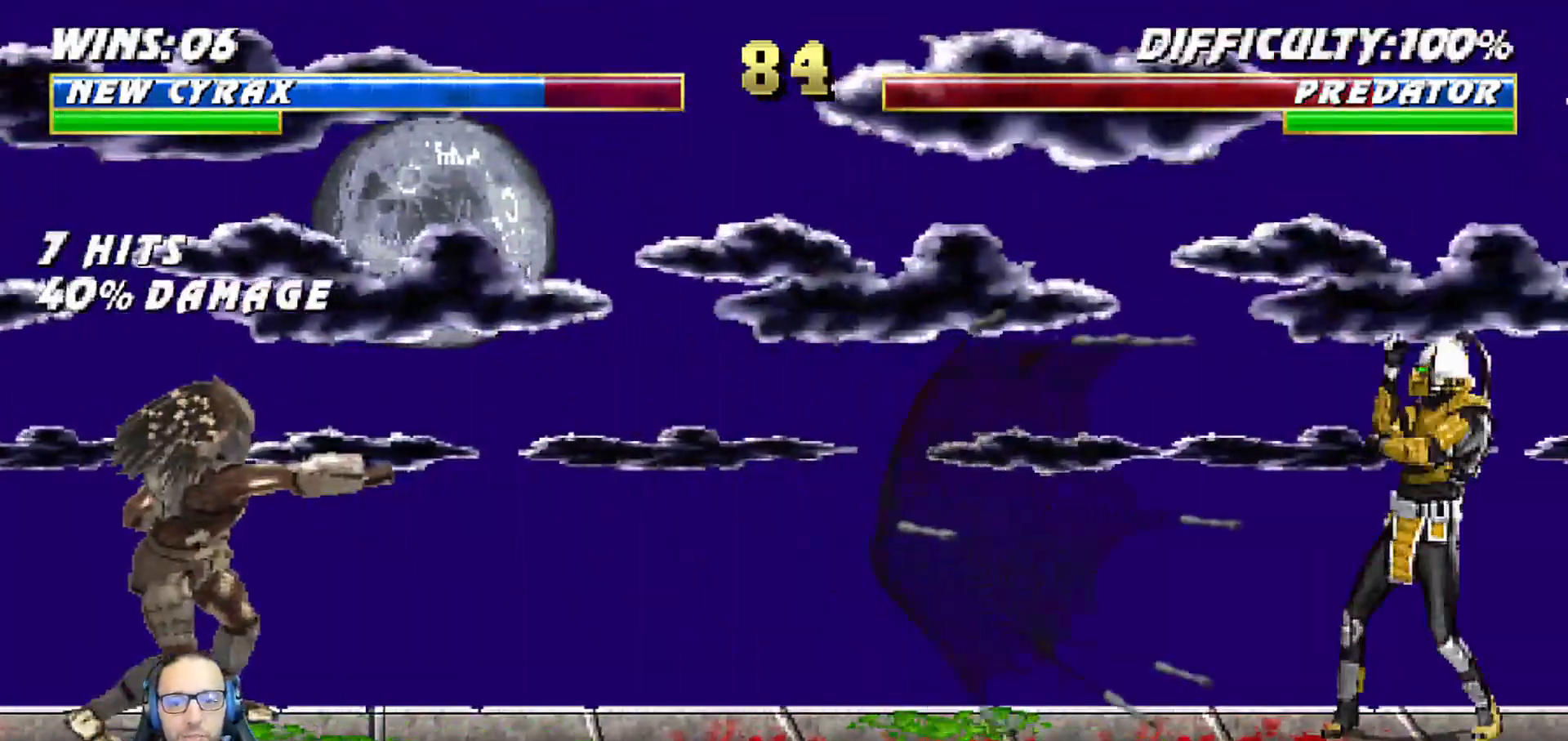
{"buttons": ["DPAD_RIGHT"], "left_stick": "center", "right_stick": "center", "events": [[283, "DPAD_RIGHT", "down"], [317, "R1", "up"], [400, "DPAD_RIGHT", "up"], [450, "DPAD_RIGHT", "down"]]}
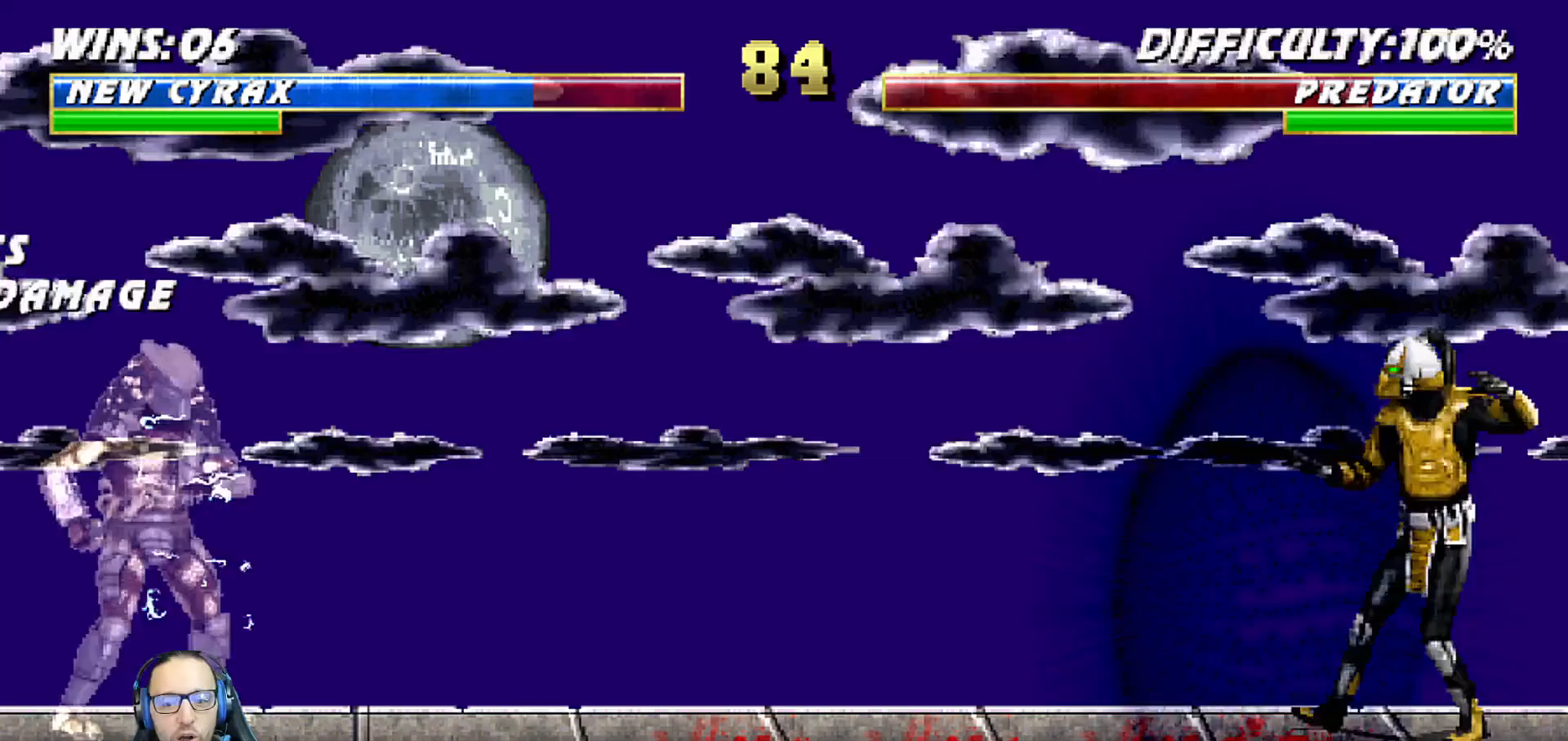
{"buttons": [], "left_stick": "center", "right_stick": "center", "events": [[33, "CIRCLE", "down"], [50, "DPAD_RIGHT", "up"], [83, "DPAD_RIGHT", "down"], [133, "CIRCLE", "up"], [150, "R1", "down"], [167, "DPAD_UP", "down"], [200, "DPAD_UP", "up"], [267, "DPAD_RIGHT", "up"], [467, "R1", "up"]]}
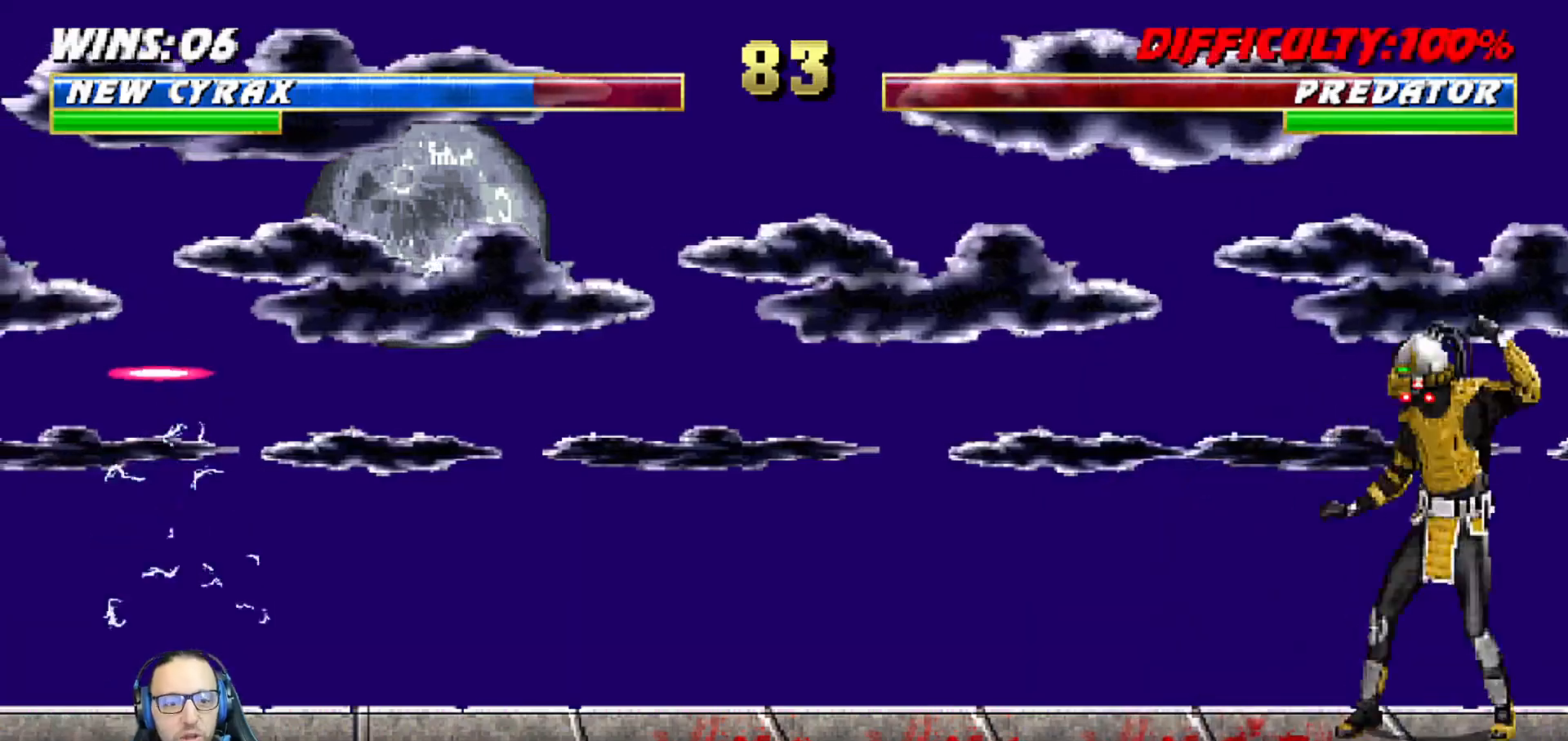
{"buttons": ["L1", "DPAD_UP", "DPAD_LEFT"], "left_stick": "center", "right_stick": "center", "events": [[83, "L1", "down"], [100, "DPAD_LEFT", "down"], [350, "DPAD_UP", "down"]]}
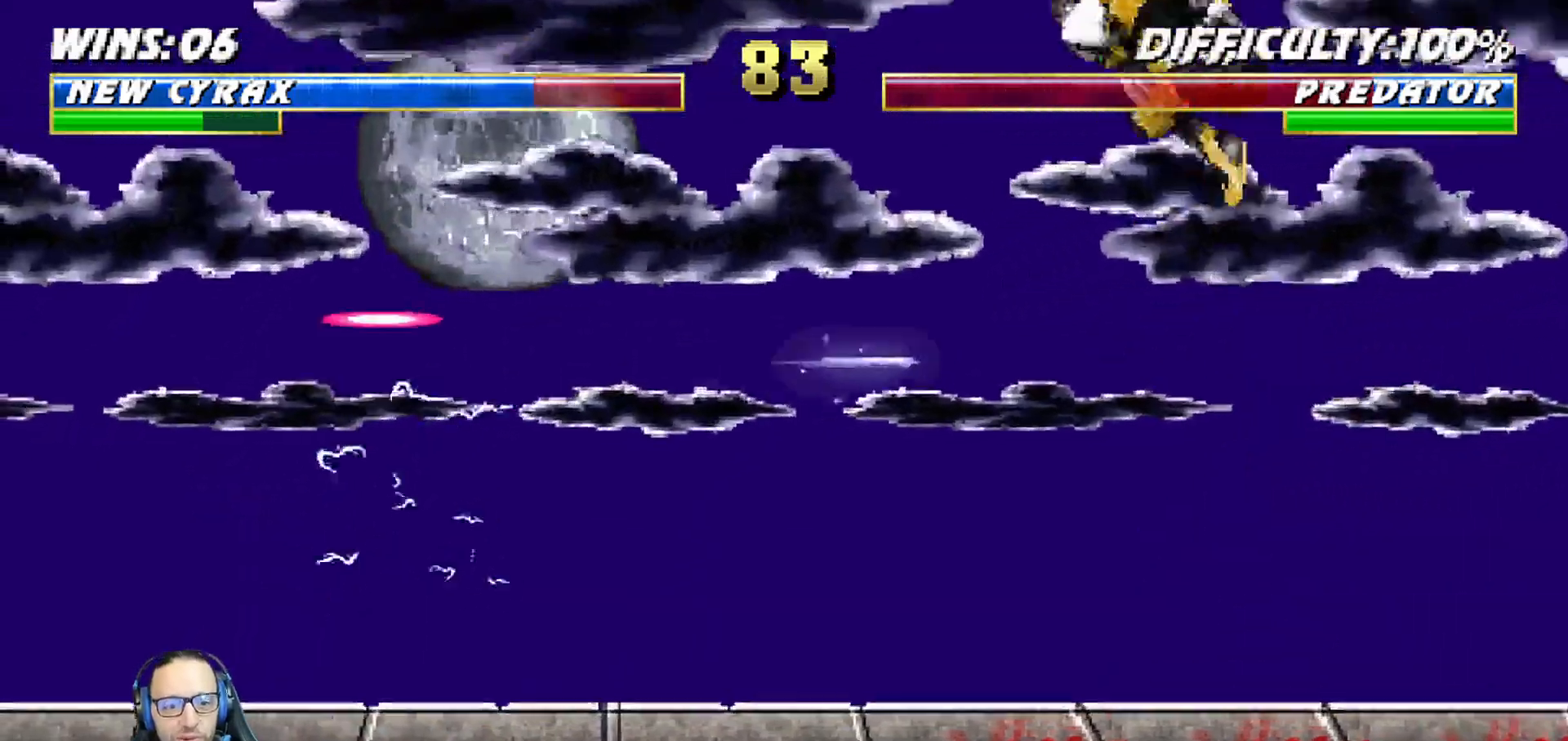
{"buttons": ["L1", "DPAD_UP", "DPAD_LEFT"], "left_stick": "center", "right_stick": "center", "events": [[217, "DPAD_UP", "up"], [217, "SQUARE", "down"], [233, "DPAD_LEFT", "up"], [283, "L1", "up"], [300, "SQUARE", "up"], [417, "SQUARE", "down"], [450, "SQUARE", "up"], [467, "DPAD_LEFT", "down"], [467, "L1", "down"], [483, "DPAD_UP", "down"]]}
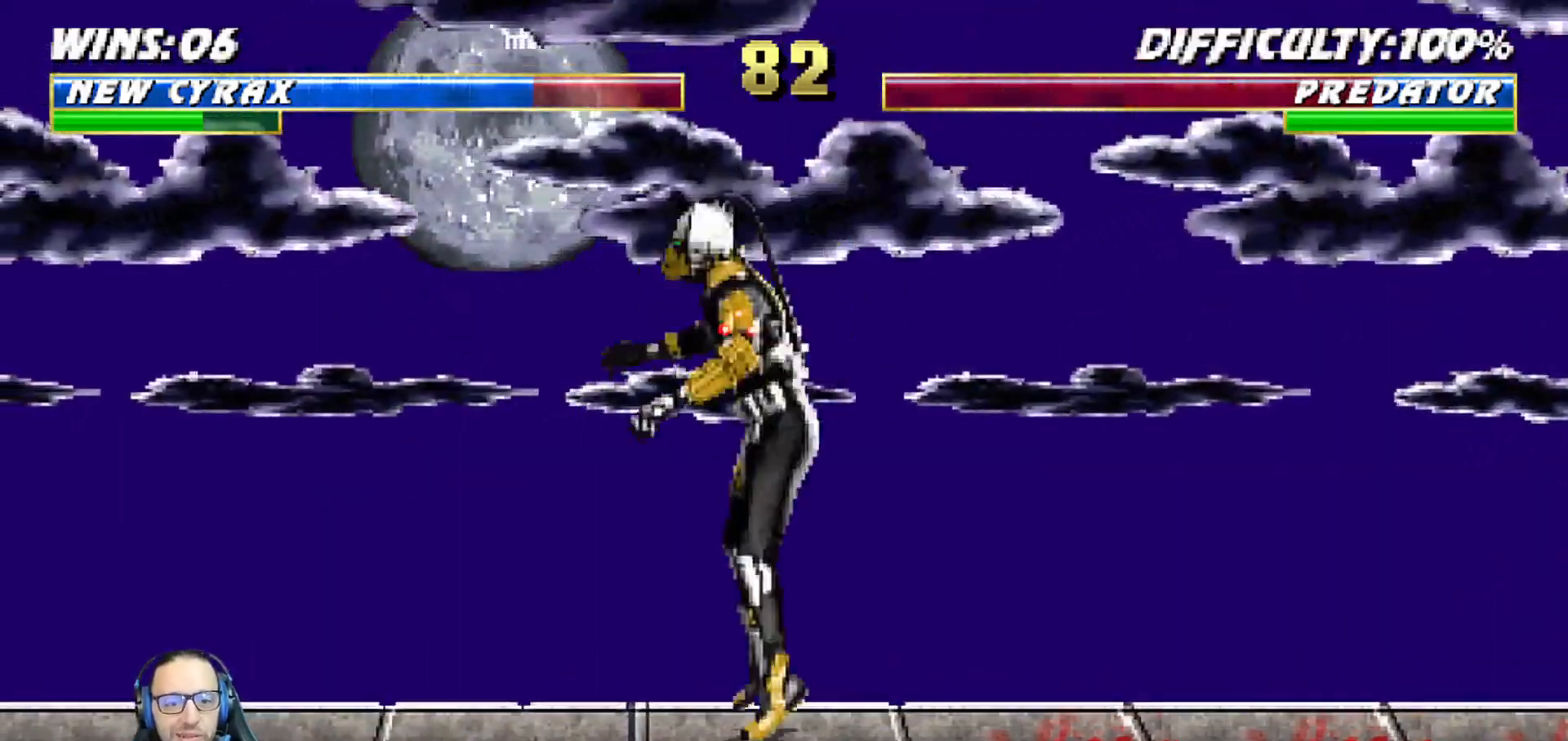
{"buttons": ["SQUARE", "L1"], "left_stick": "center", "right_stick": "center", "events": [[183, "DPAD_LEFT", "up"], [217, "DPAD_RIGHT", "down"], [233, "DPAD_UP", "up"], [433, "DPAD_RIGHT", "up"], [483, "SQUARE", "down"]]}
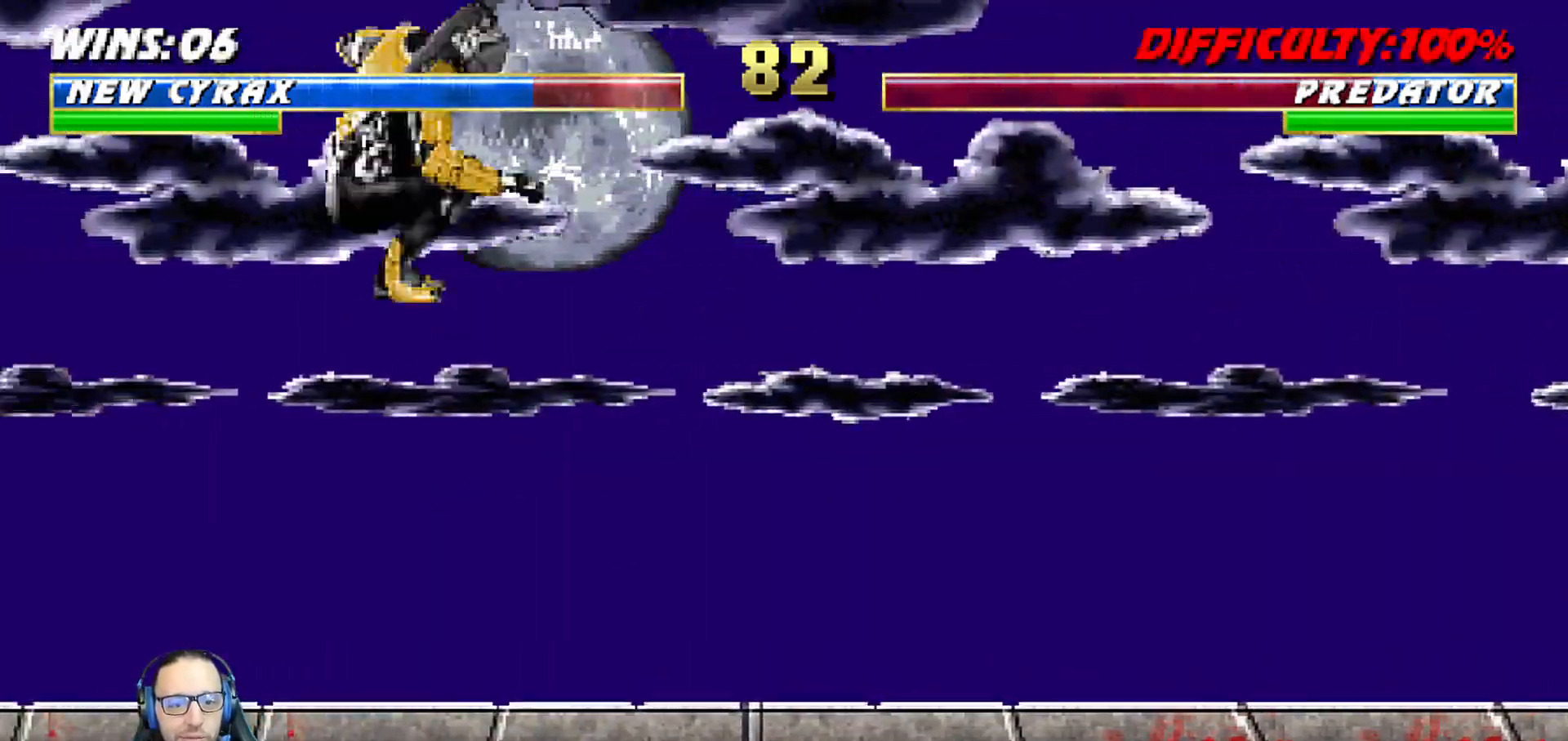
{"buttons": ["SQUARE", "L1", "DPAD_LEFT"], "left_stick": "center", "right_stick": "center", "events": [[67, "SQUARE", "up"], [117, "DPAD_LEFT", "down"], [133, "SQUARE", "down"], [233, "SQUARE", "up"], [333, "SQUARE", "down"], [383, "TRIANGLE", "down"], [433, "SQUARE", "up"], [433, "TRIANGLE", "up"], [500, "SQUARE", "down"]]}
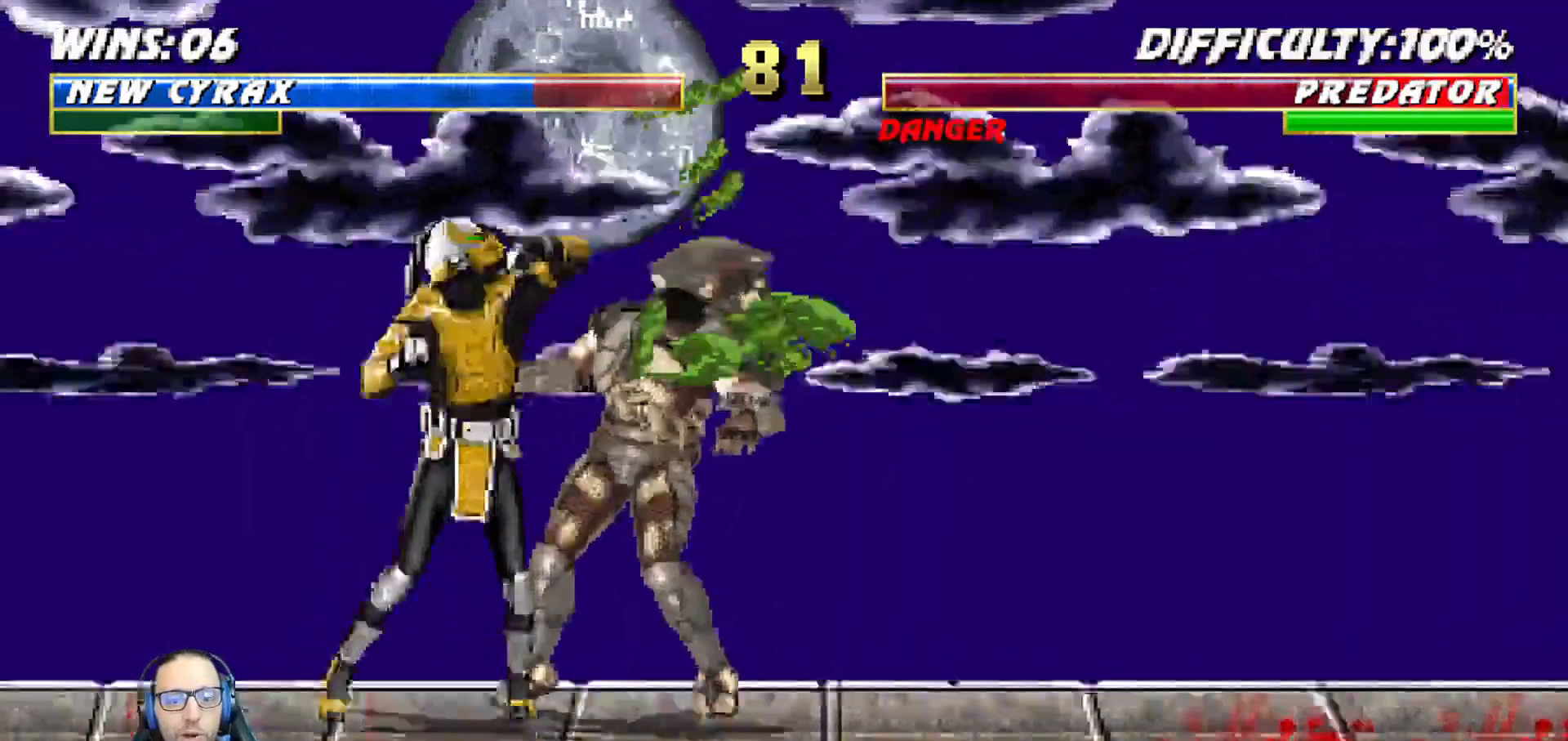
{"buttons": ["SQUARE", "L1", "DPAD_LEFT"], "left_stick": "center", "right_stick": "center", "events": [[17, "TRIANGLE", "down"], [150, "SQUARE", "up"], [150, "TRIANGLE", "up"], [167, "SQUARE", "down"], [217, "TRIANGLE", "down"], [250, "SQUARE", "up"], [267, "TRIANGLE", "up"], [317, "SQUARE", "down"], [400, "TRIANGLE", "down"], [417, "SQUARE", "up"], [433, "TRIANGLE", "up"], [450, "DPAD_UP", "down"], [483, "SQUARE", "down"], [500, "DPAD_UP", "up"]]}
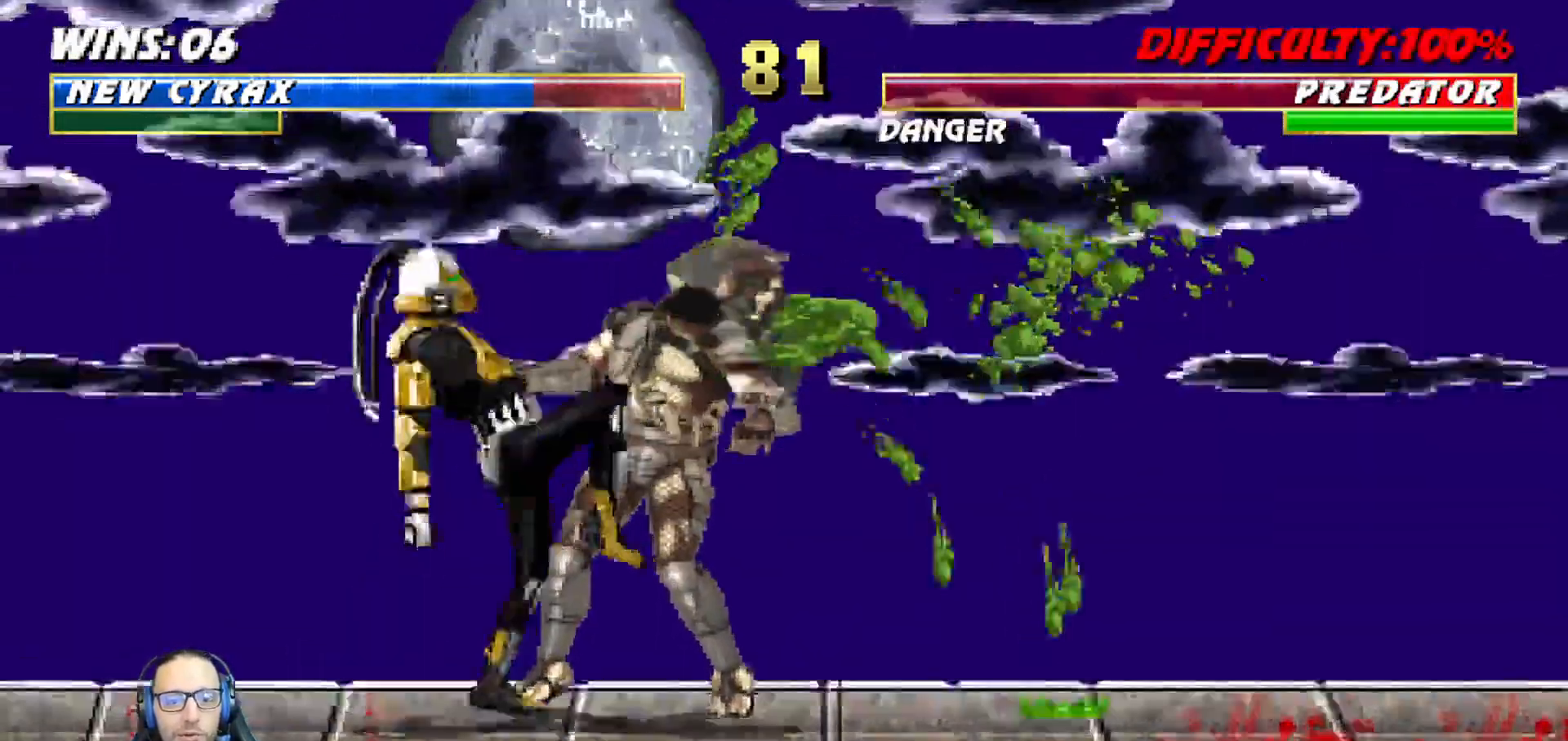
{"buttons": [], "left_stick": "center", "right_stick": "center", "events": [[83, "SQUARE", "up"], [83, "TRIANGLE", "down"], [100, "TRIANGLE", "up"], [183, "SQUARE", "down"], [200, "DPAD_LEFT", "up"], [233, "L1", "up"], [250, "TRIANGLE", "down"], [267, "SQUARE", "up"], [267, "TRIANGLE", "up"]]}